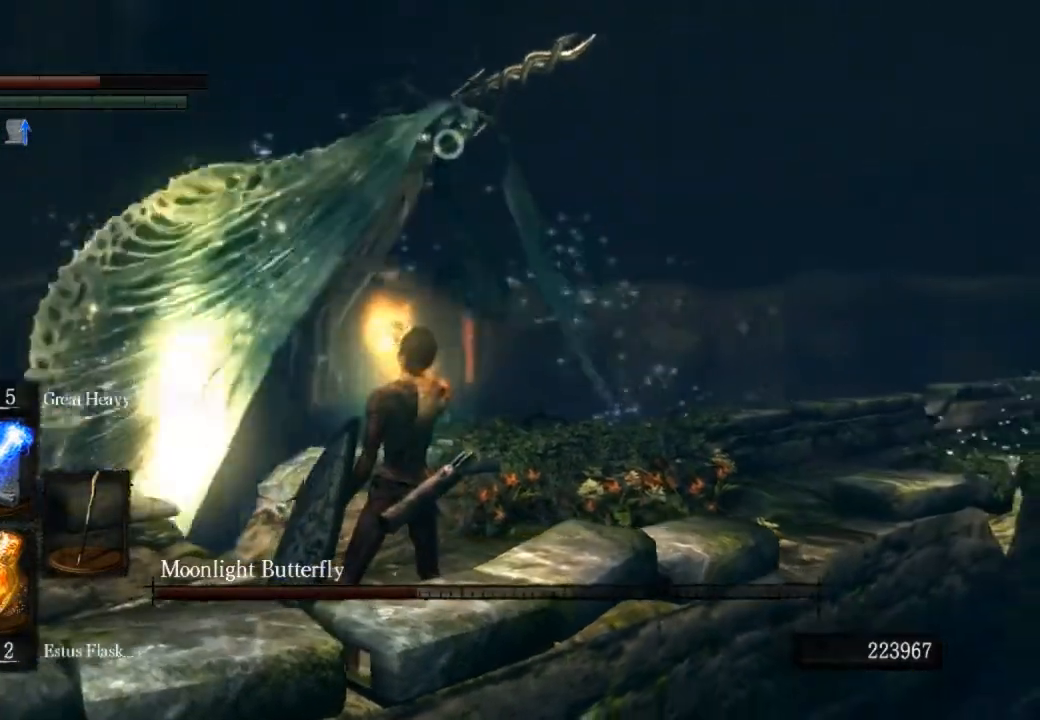
Gameplay with a controller (PlayStation layout); each line is a JSON object with the inputs held at the frame after it. "events" lists button and stick changes between this image and that frame as [ms after this image, input, new state], when the widget could be followed in between.
{"buttons": [], "left_stick": "up", "right_stick": "center", "events": []}
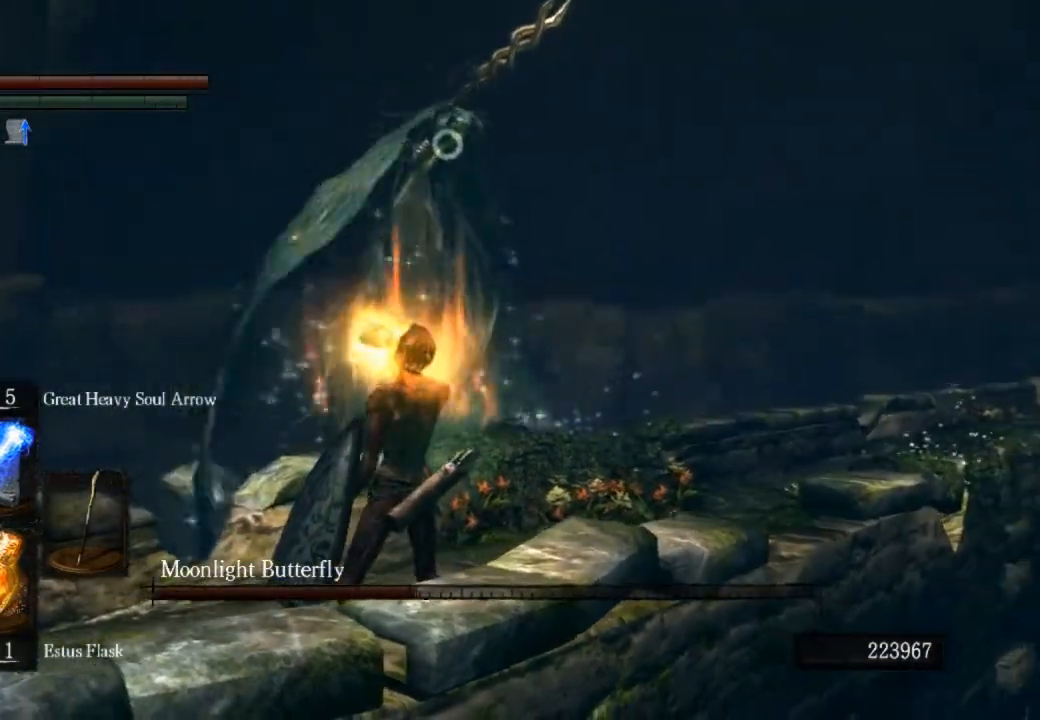
{"buttons": [], "left_stick": "up", "right_stick": "center", "events": []}
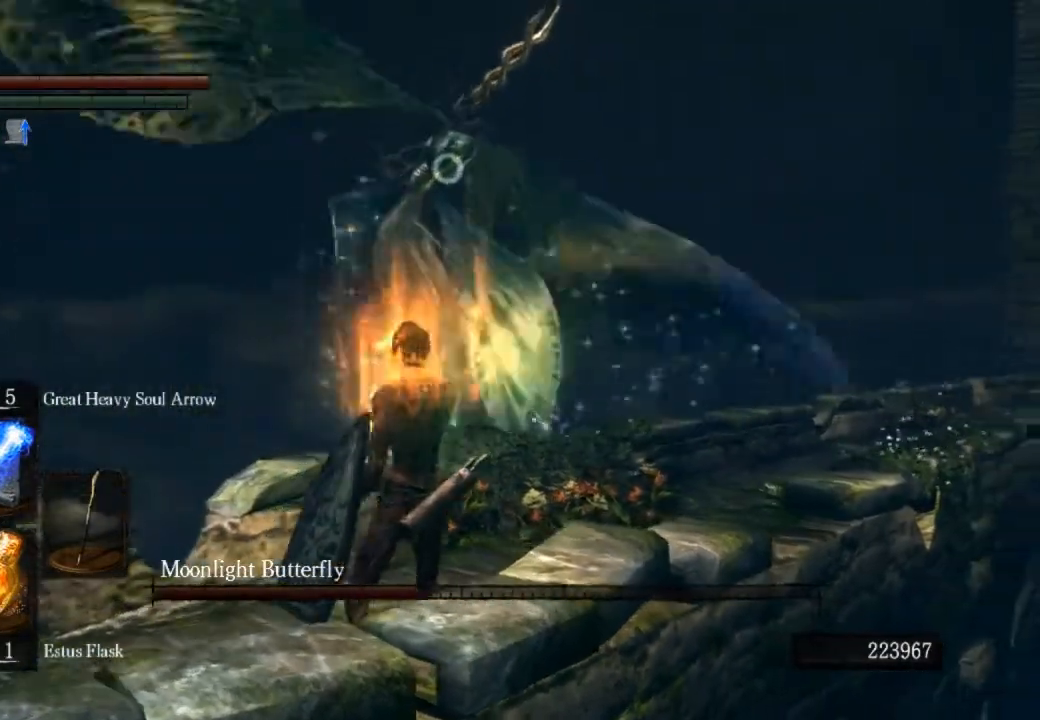
{"buttons": [], "left_stick": "up", "right_stick": "center", "events": [[133, "R1", "down"], [200, "R1", "up"], [300, "R1", "down"], [367, "R1", "up"]]}
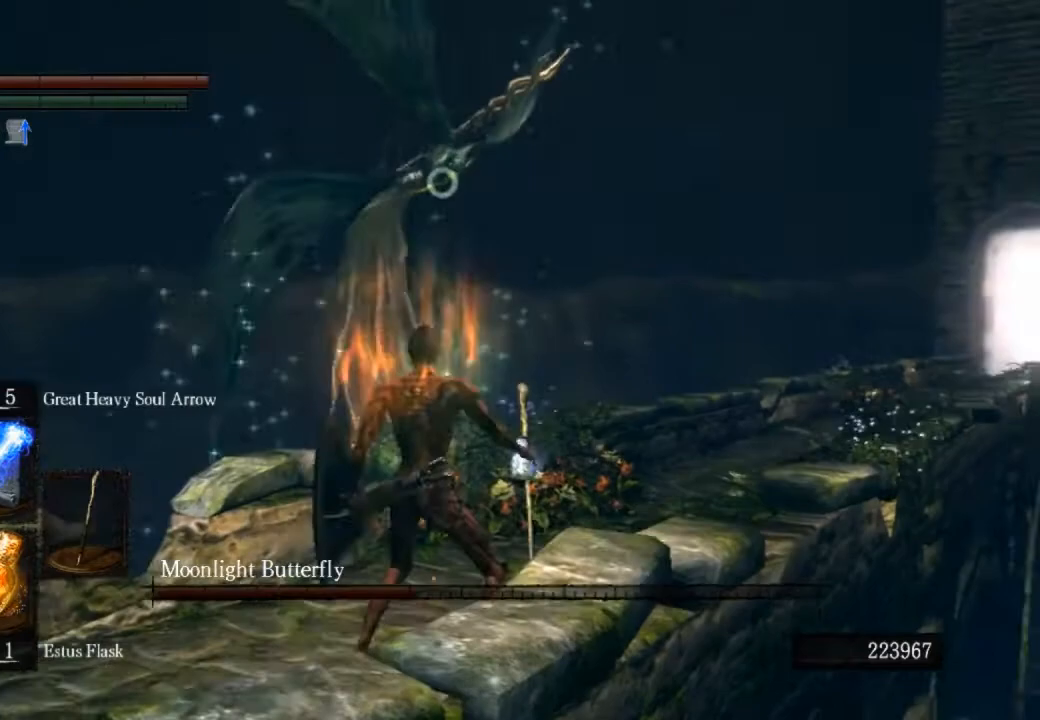
{"buttons": [], "left_stick": "up", "right_stick": "center", "events": []}
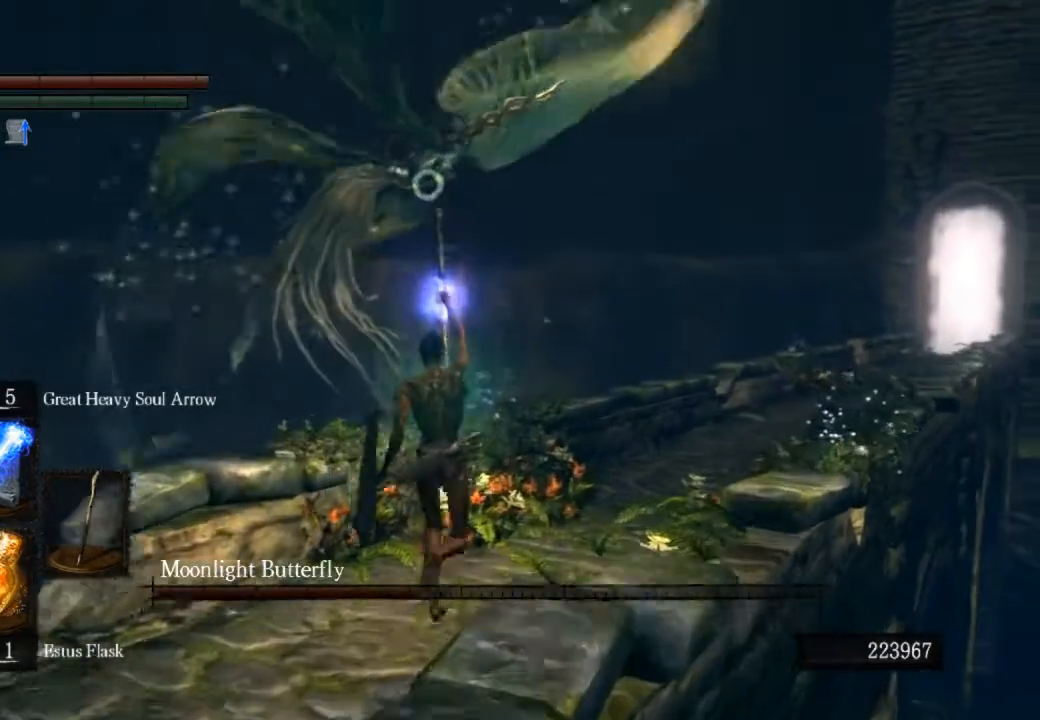
{"buttons": [], "left_stick": "up", "right_stick": "center", "events": []}
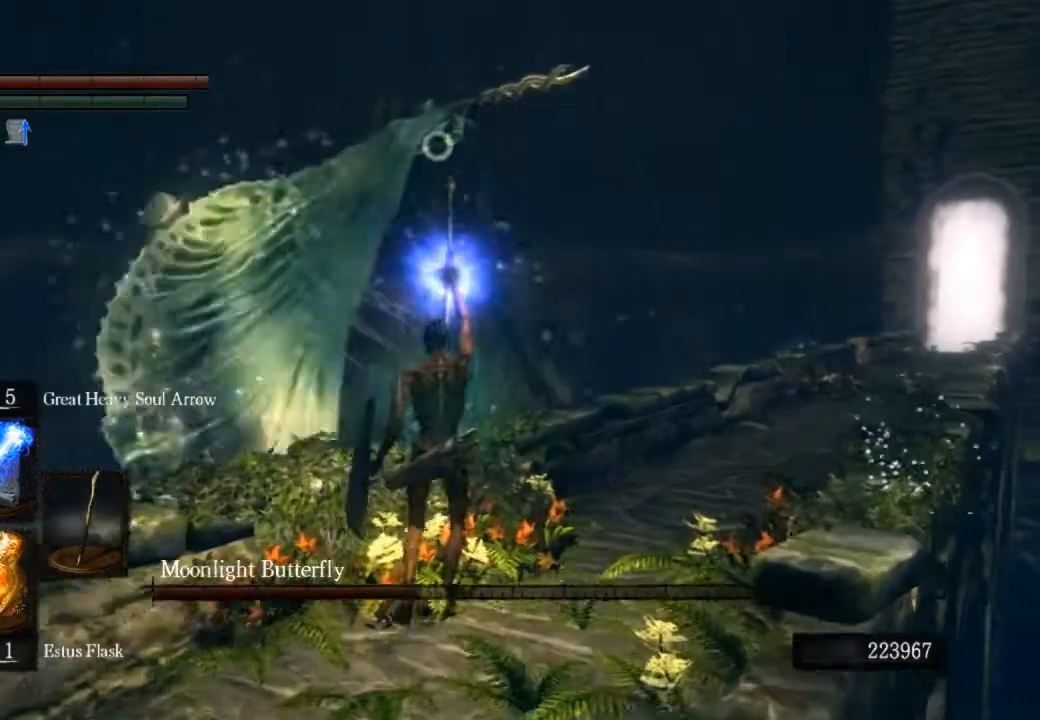
{"buttons": [], "left_stick": "up", "right_stick": "center", "events": [[333, "DPAD_DOWN", "down"], [467, "DPAD_DOWN", "up"]]}
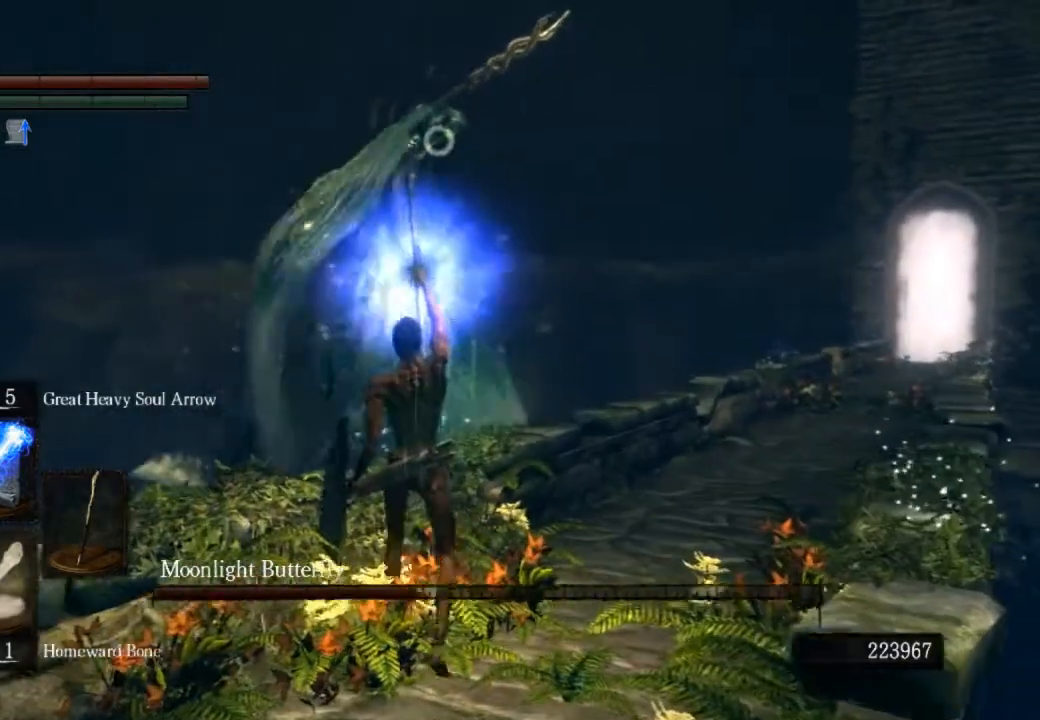
{"buttons": [], "left_stick": "up", "right_stick": "center", "events": []}
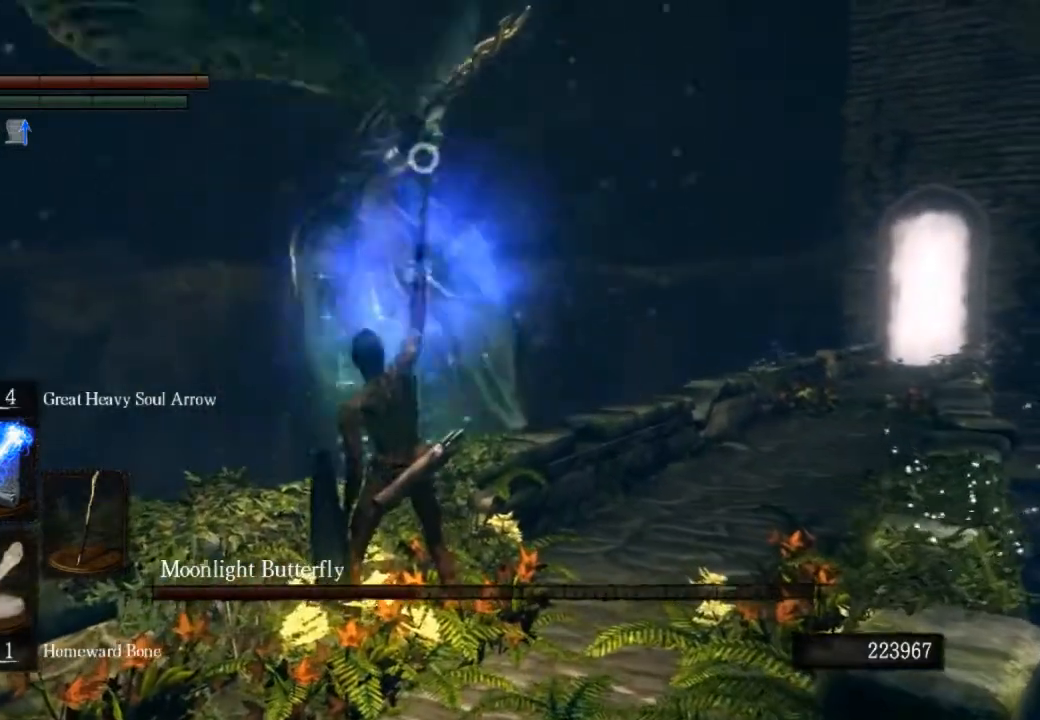
{"buttons": [], "left_stick": "up-right", "right_stick": "center", "events": [[400, "left_stick", "up-right"]]}
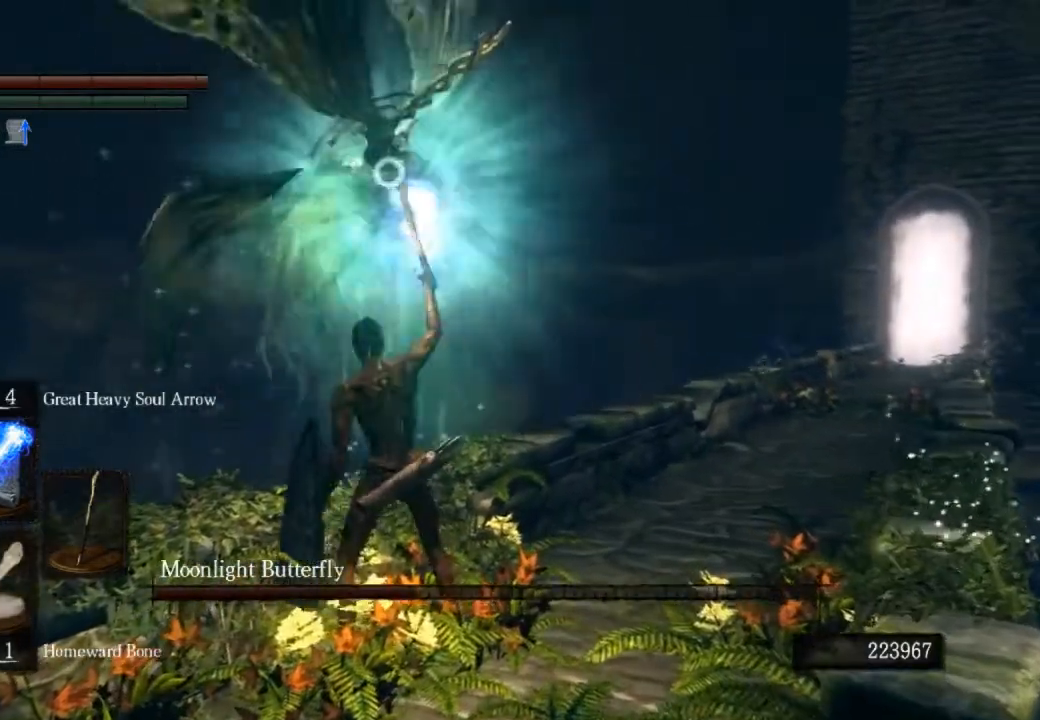
{"buttons": ["L1"], "left_stick": "up-right", "right_stick": "center", "events": [[267, "L1", "down"]]}
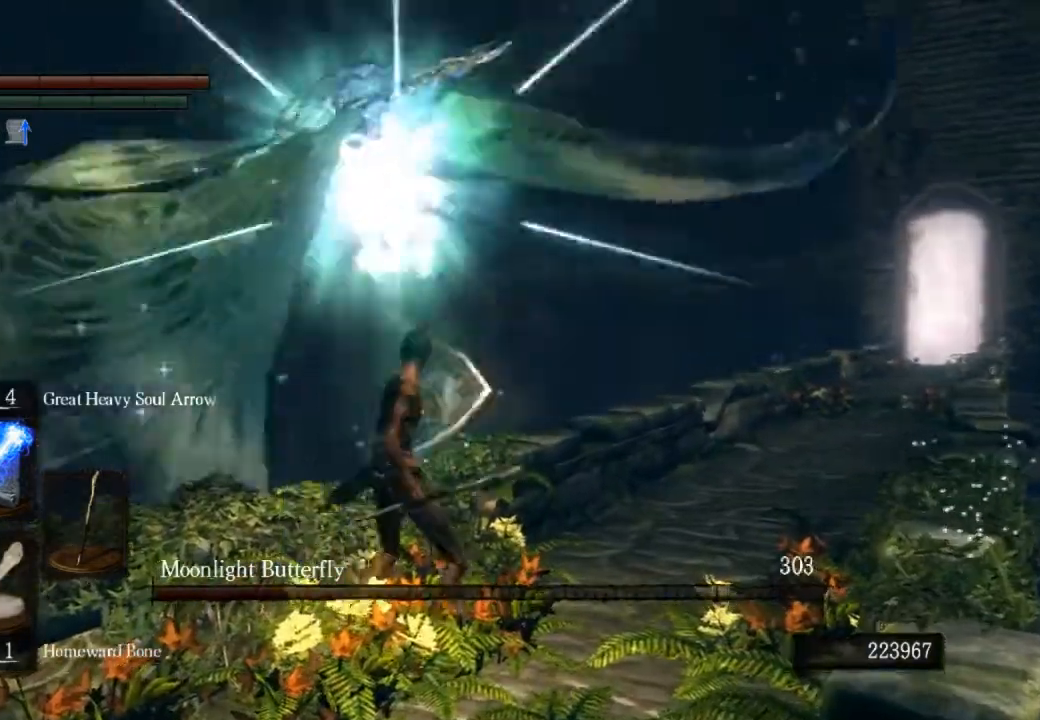
{"buttons": ["L1"], "left_stick": "up-right", "right_stick": "center", "events": []}
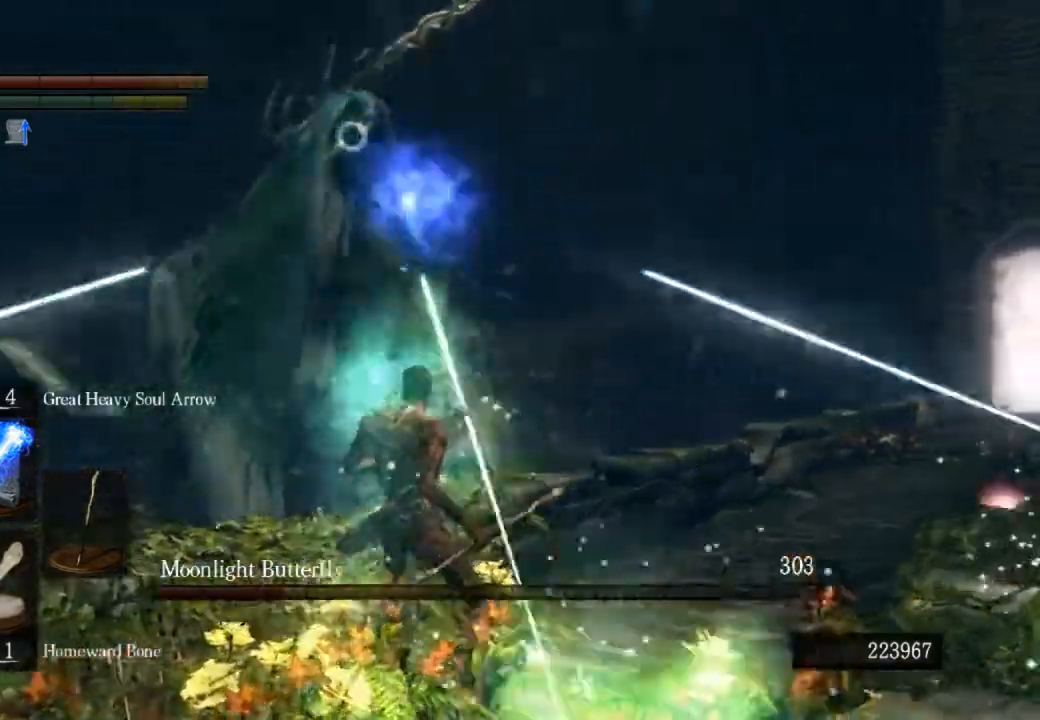
{"buttons": ["L1", "R1"], "left_stick": "up-right", "right_stick": "center", "events": [[133, "R1", "down"], [233, "R1", "up"], [333, "R1", "down"], [400, "R1", "up"], [467, "R1", "down"]]}
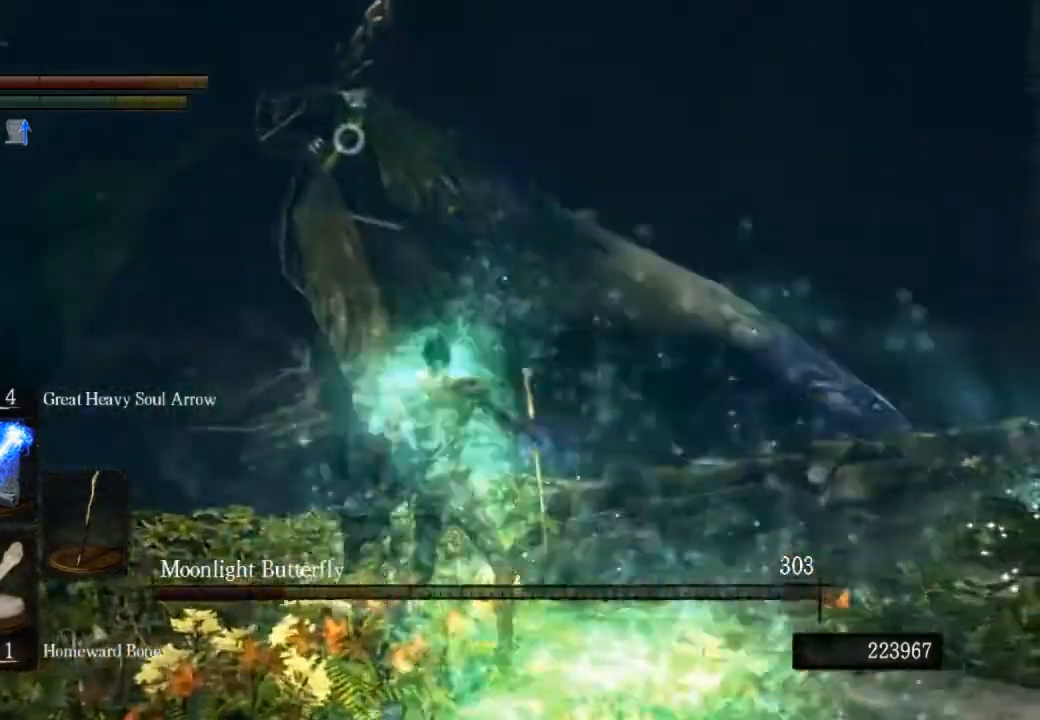
{"buttons": ["L1"], "left_stick": "up-right", "right_stick": "center", "events": [[33, "R1", "up"], [233, "L2", "down"], [300, "L2", "up"], [367, "L2", "down"], [467, "L2", "up"]]}
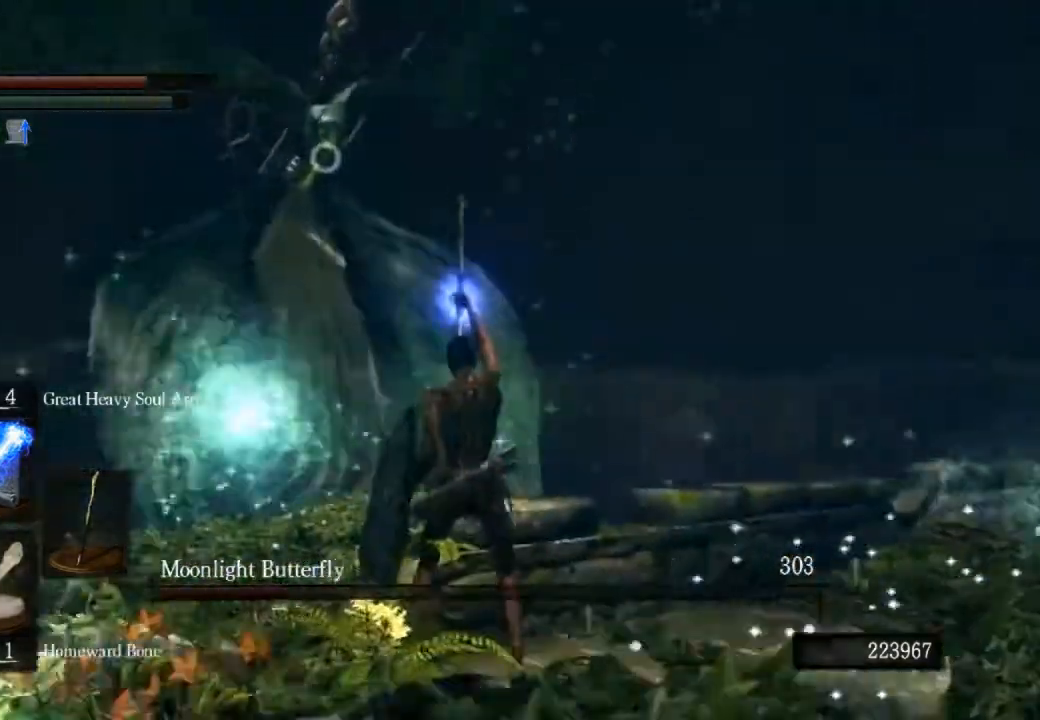
{"buttons": [], "left_stick": "up-right", "right_stick": "center", "events": [[133, "L1", "up"]]}
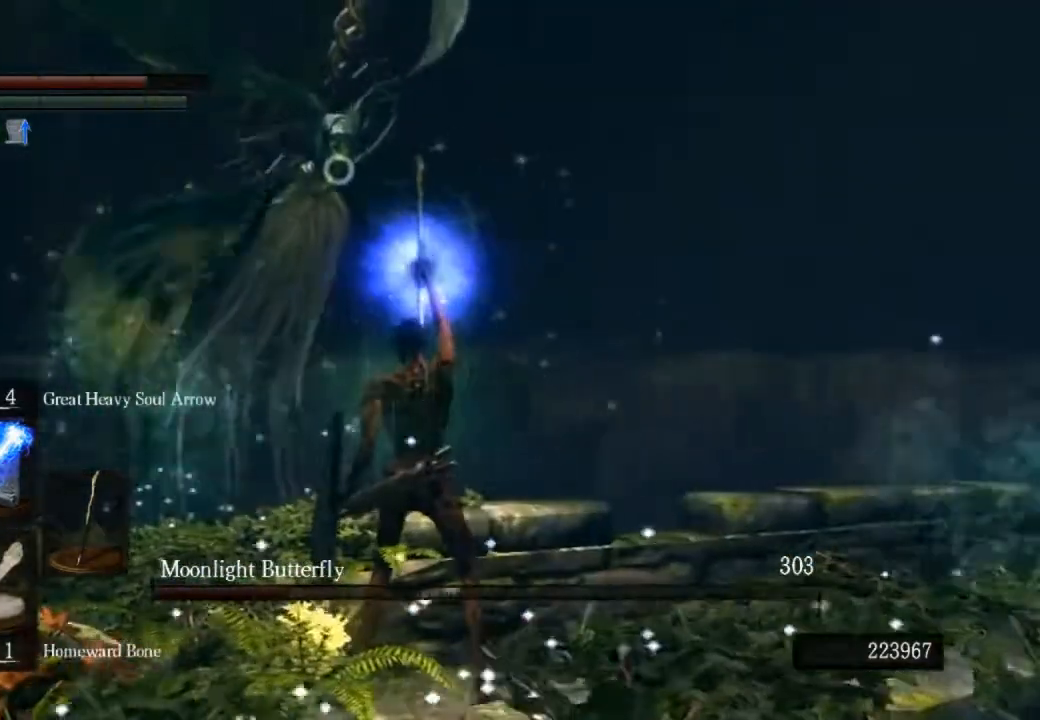
{"buttons": [], "left_stick": "center", "right_stick": "center", "events": [[333, "left_stick", "center"]]}
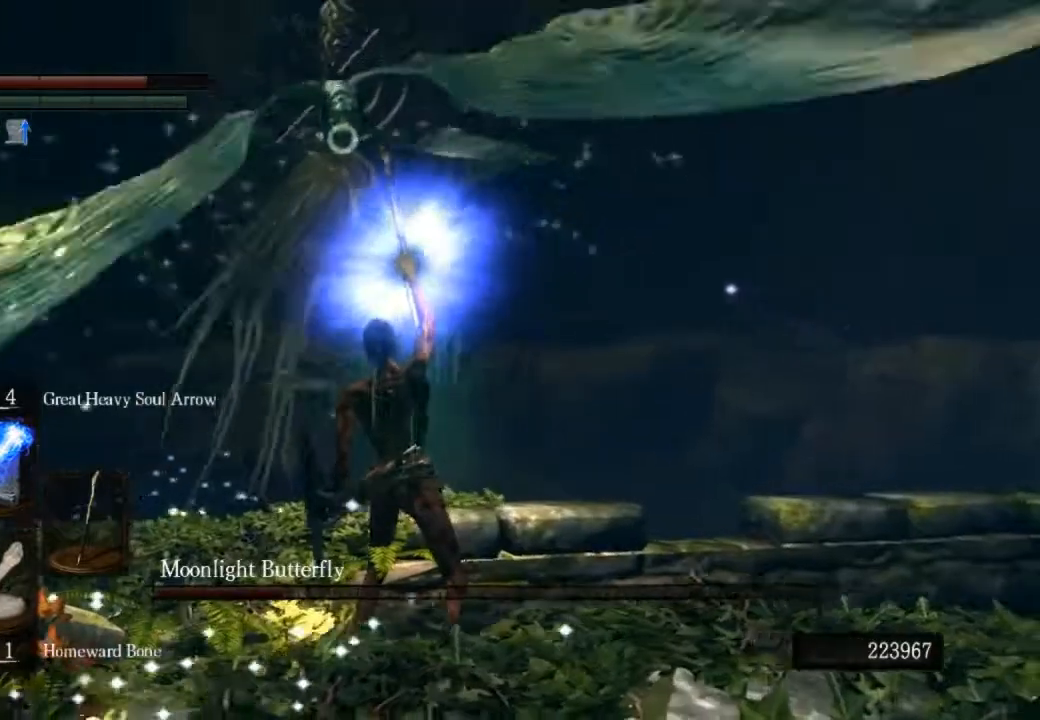
{"buttons": [], "left_stick": "center", "right_stick": "center", "events": []}
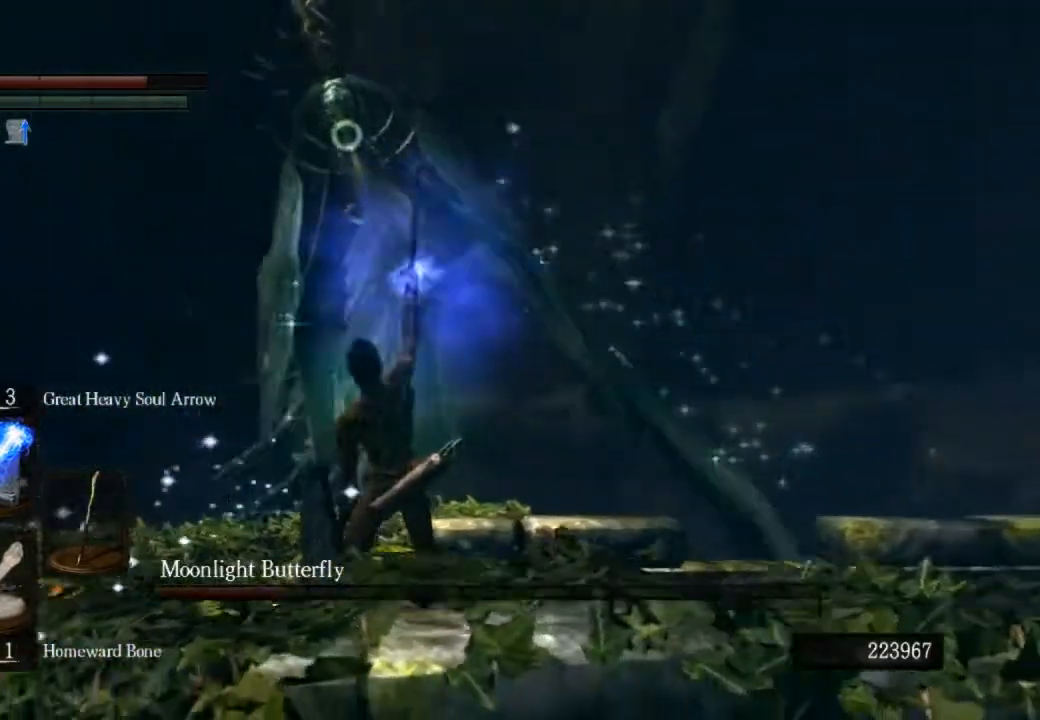
{"buttons": [], "left_stick": "center", "right_stick": "center", "events": []}
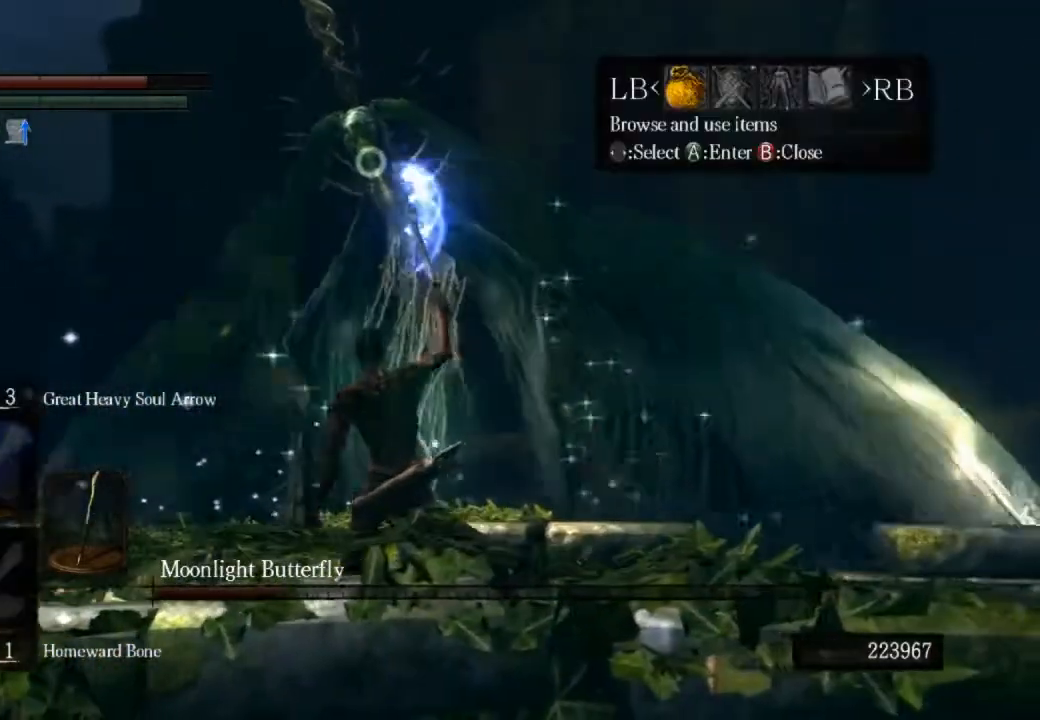
{"buttons": ["DPAD_LEFT"], "left_stick": "center", "right_stick": "center", "events": [[33, "R1", "down"], [100, "CROSS", "down"], [133, "R1", "up"], [233, "CROSS", "up"], [267, "DPAD_UP", "down"], [367, "DPAD_UP", "up"], [433, "DPAD_LEFT", "down"]]}
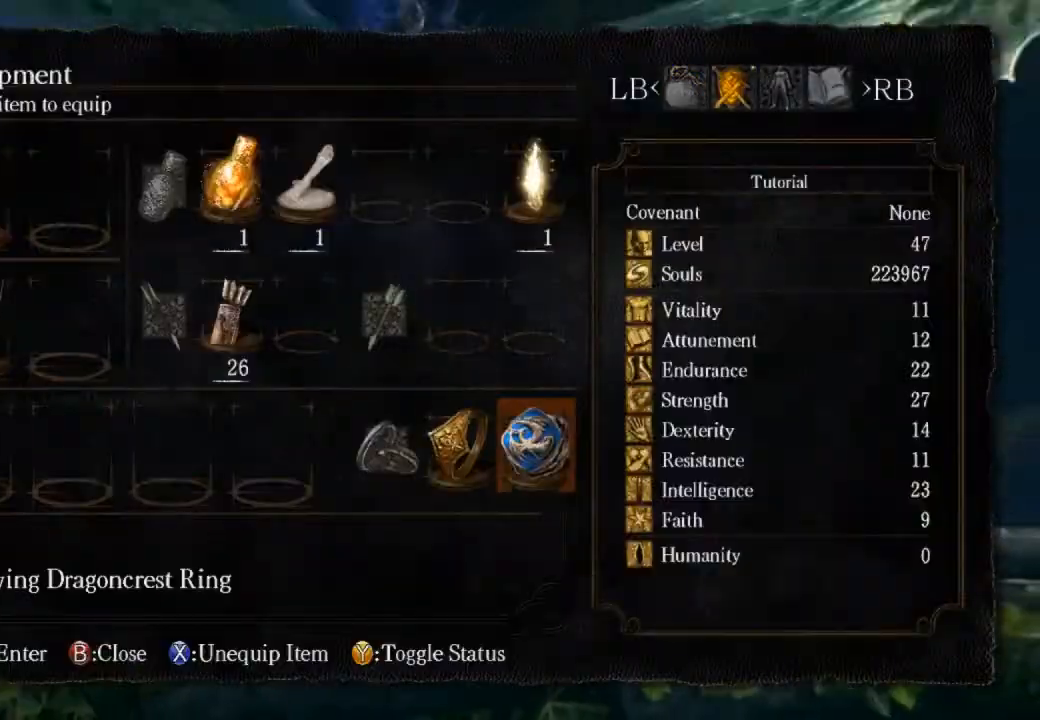
{"buttons": ["DPAD_DOWN"], "left_stick": "center", "right_stick": "center", "events": [[67, "CROSS", "down"], [67, "DPAD_LEFT", "up"], [233, "CROSS", "up"], [467, "DPAD_DOWN", "down"]]}
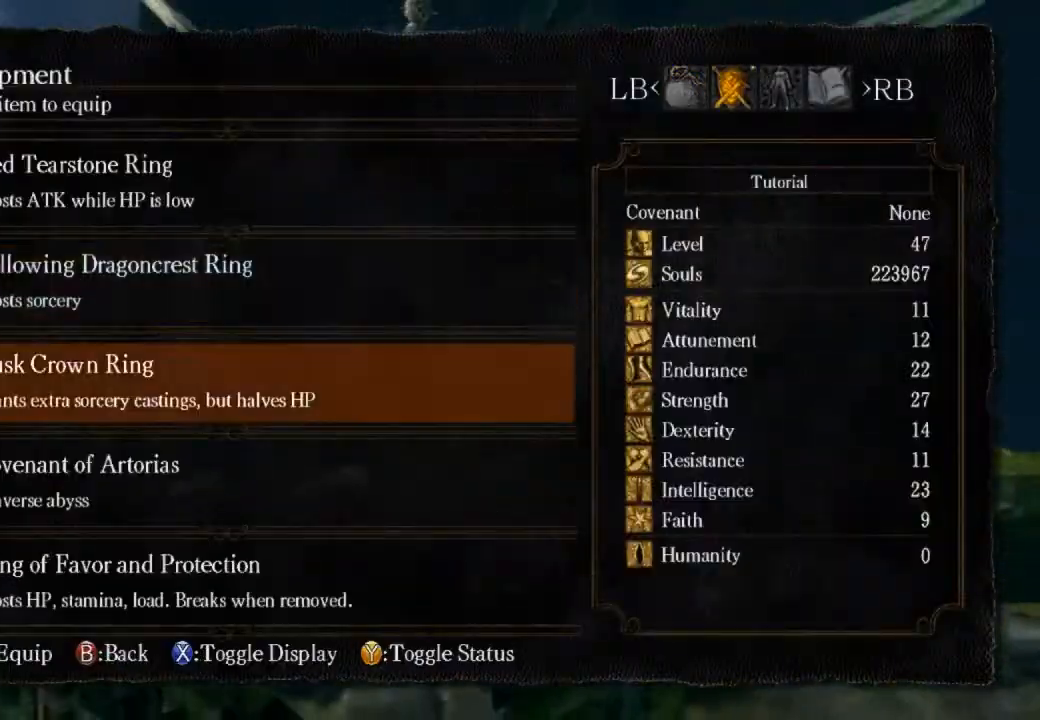
{"buttons": [], "left_stick": "center", "right_stick": "center", "events": [[33, "CROSS", "down"], [67, "DPAD_DOWN", "up"], [133, "CROSS", "up"]]}
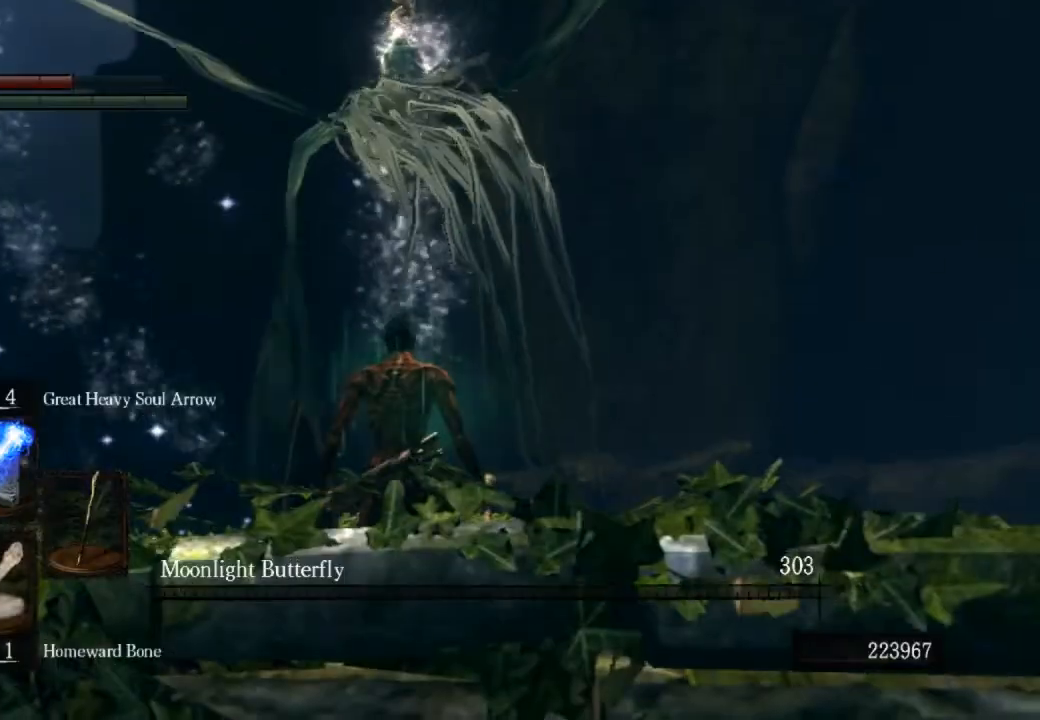
{"buttons": [], "left_stick": "center", "right_stick": "center", "events": []}
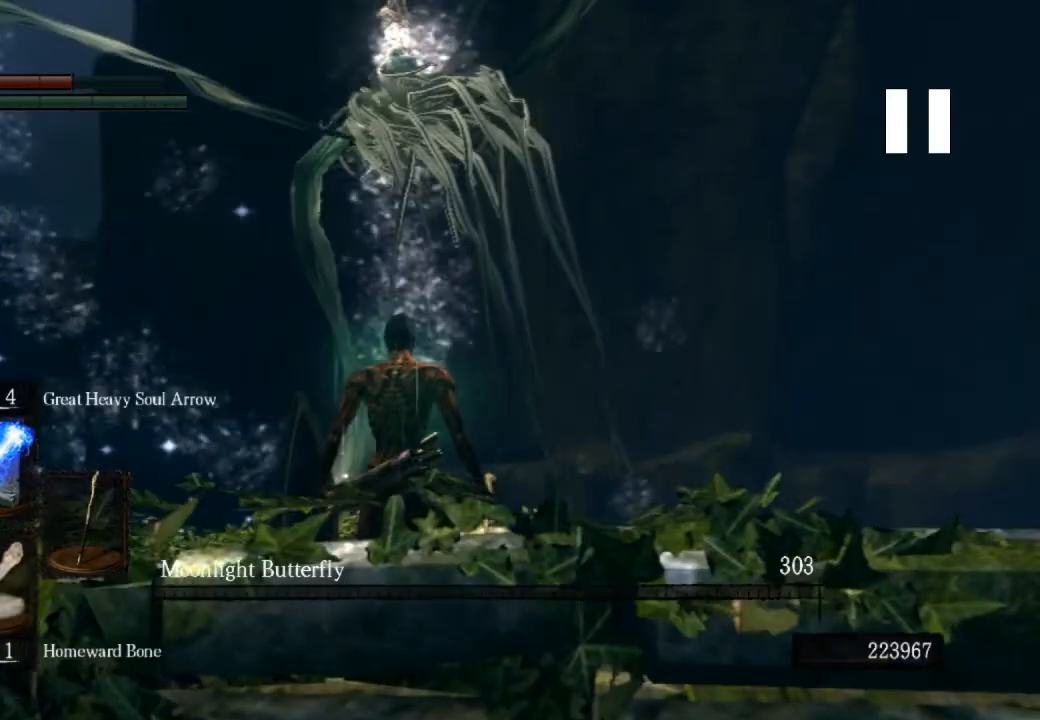
{"buttons": ["L2"], "left_stick": "center", "right_stick": "center", "events": [[467, "L2", "down"]]}
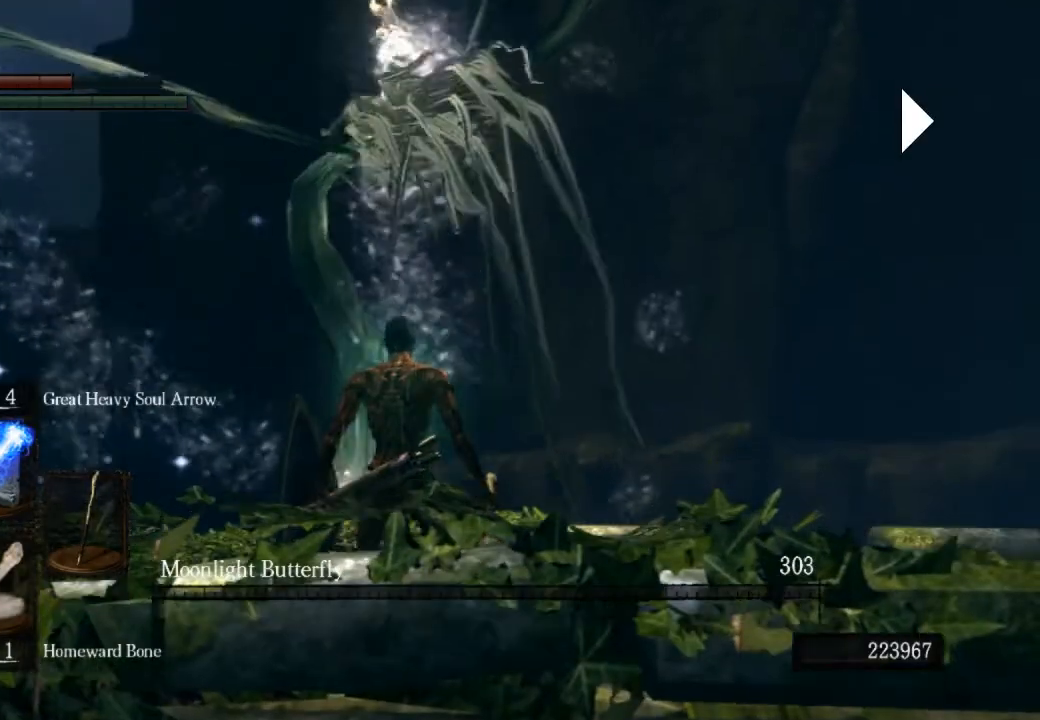
{"buttons": [], "left_stick": "center", "right_stick": "center", "events": [[67, "L2", "up"], [333, "SQUARE", "down"], [433, "SQUARE", "up"]]}
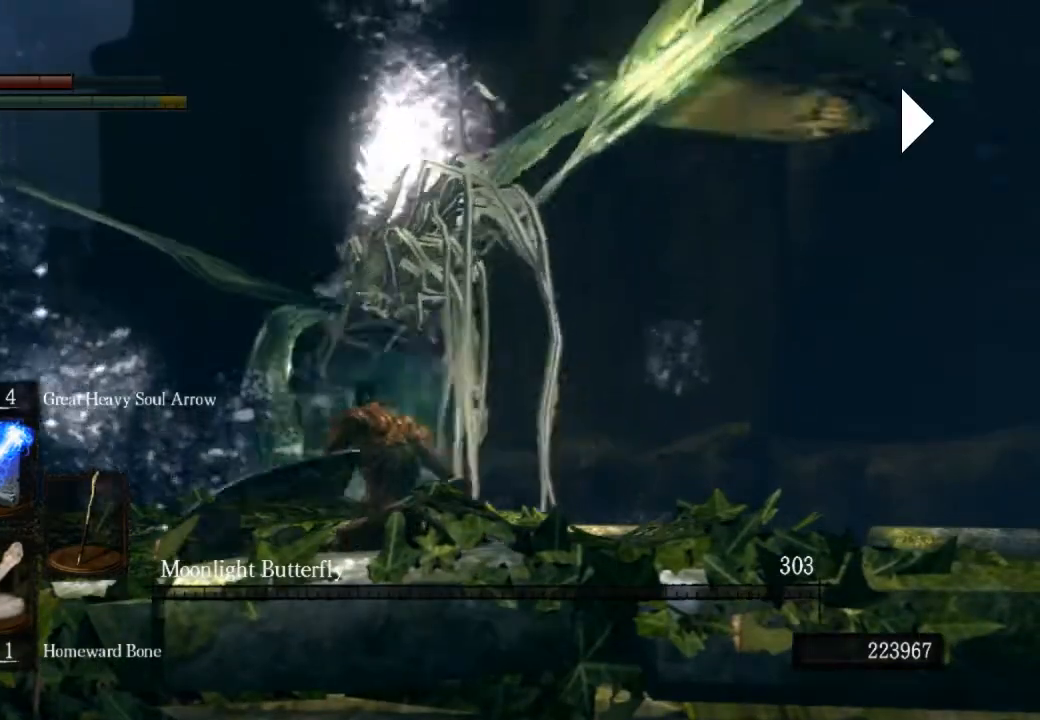
{"buttons": ["CROSS"], "left_stick": "center", "right_stick": "center", "events": [[267, "CROSS", "down"], [367, "CROSS", "up"], [433, "CROSS", "down"]]}
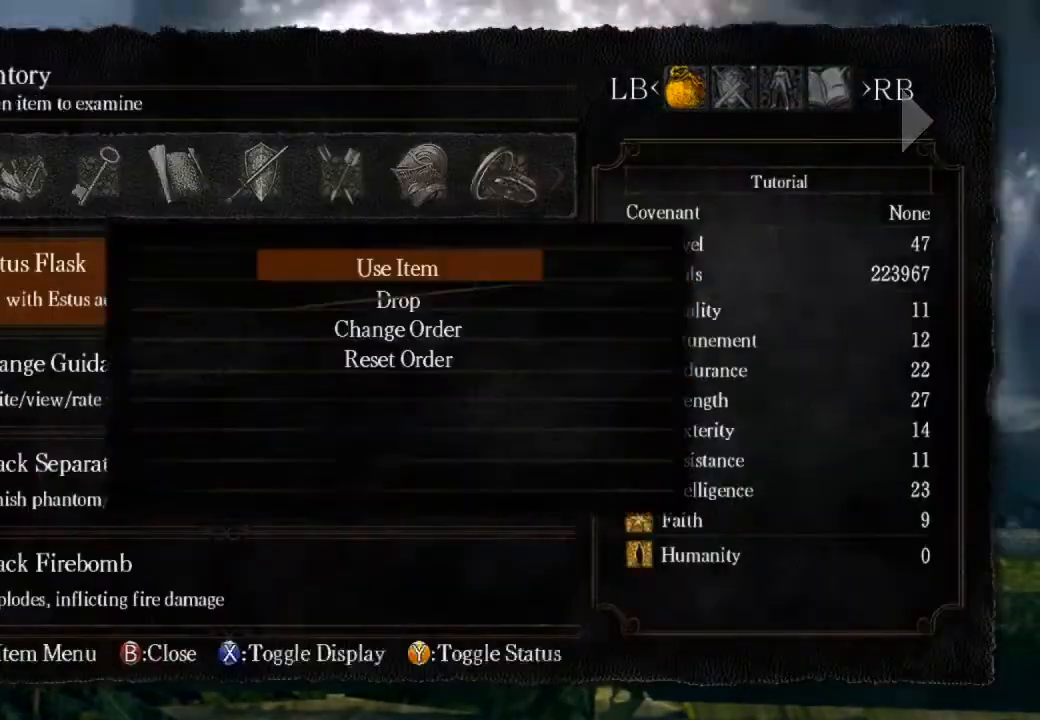
{"buttons": [], "left_stick": "center", "right_stick": "center", "events": [[33, "CROSS", "up"], [100, "CROSS", "down"], [167, "CROSS", "up"], [233, "CROSS", "down"], [333, "CROSS", "up"]]}
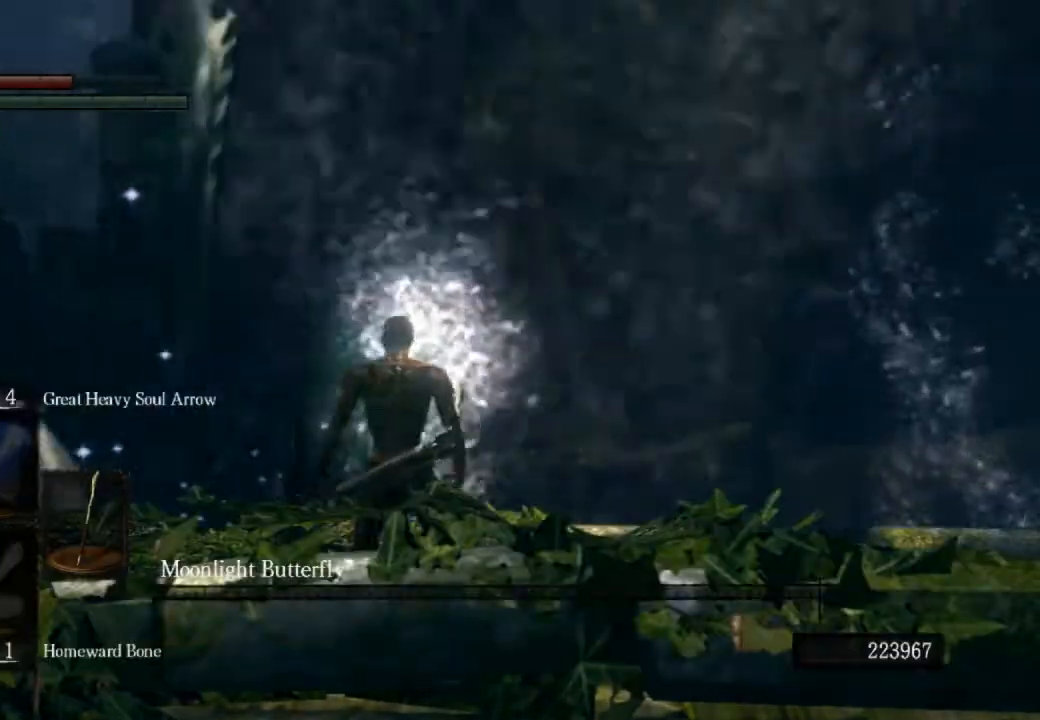
{"buttons": [], "left_stick": "center", "right_stick": "center", "events": []}
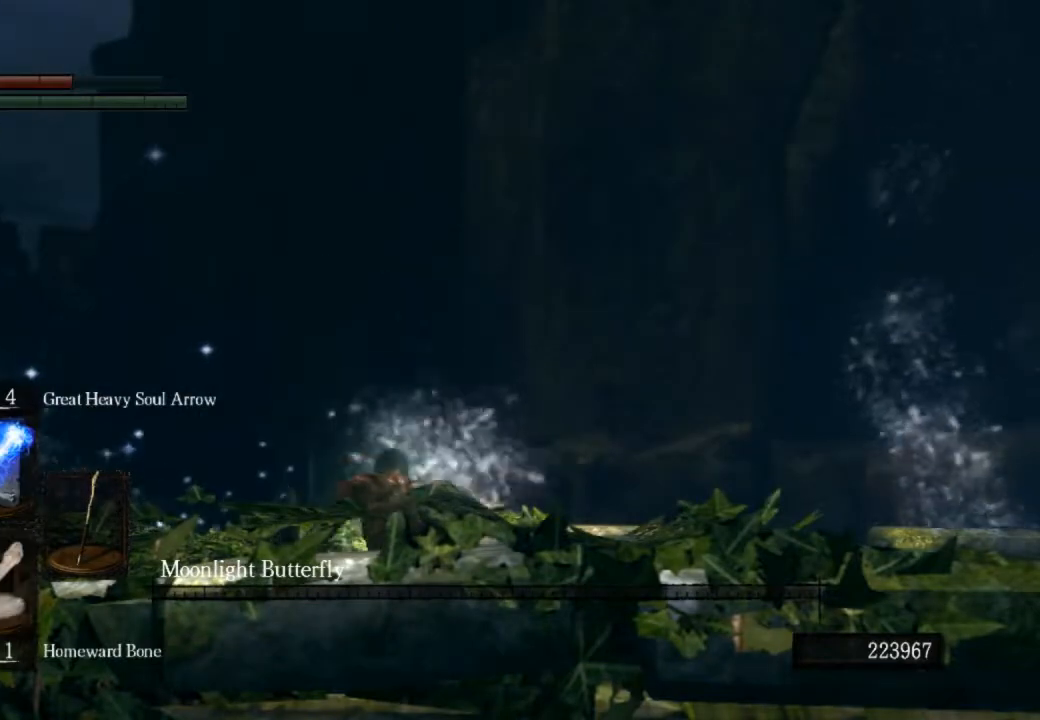
{"buttons": [], "left_stick": "center", "right_stick": "center", "events": [[233, "right_stick", "down"], [333, "right_stick", "center"]]}